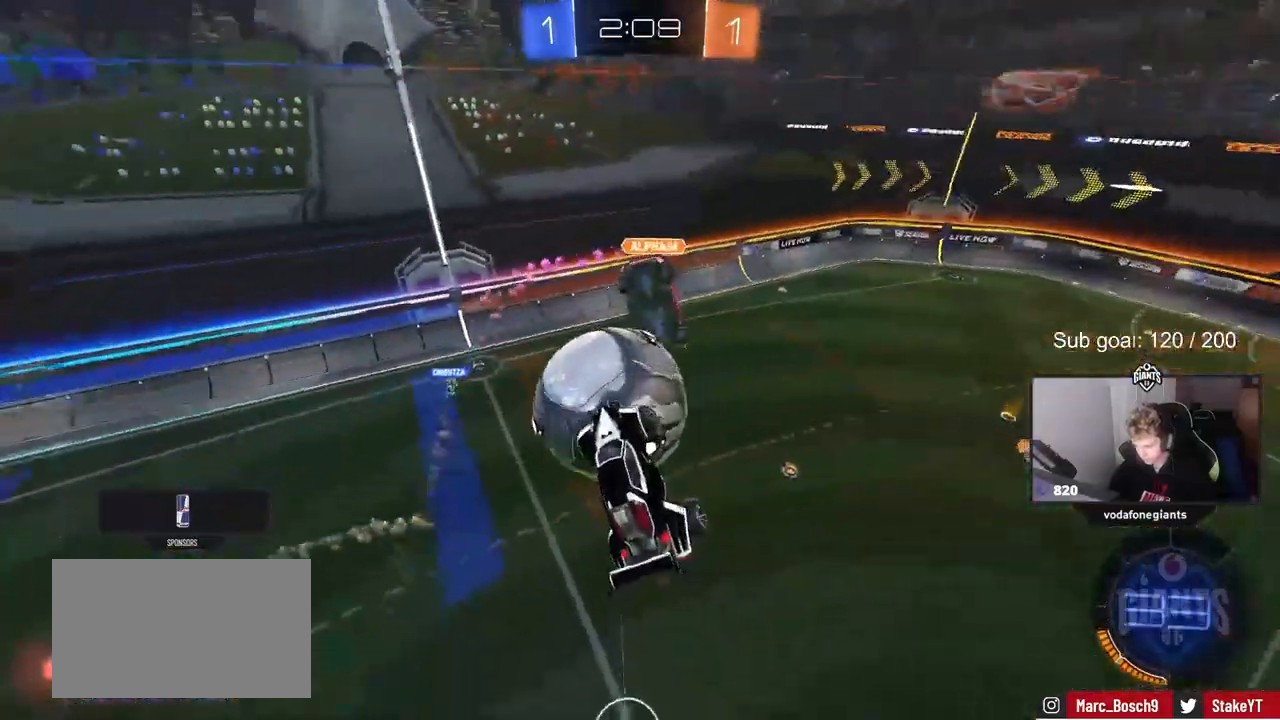
Gameplay with keyboard and mouse; each line is a JSON object with the keys and mouse buttons held at the frame after it. "events" lists presses ("down") and releases ("up") of "1", "2", "3", "4", "5", "a", "alt", "c", "caps_lock", "ctrl", "d", "e", "f", "g", "q", "r", "s", "shift", "space", "t", "tab", "v", "w", "x", "z", "mouse_left", "mouse_wheel" and "mouse_right" between this image and that frame as [ms after this image, input, new state], when the widget could be followed in between. "mouse_left", "mouse_wheel", "mouse_right" = the "left", "wheel", "right" buttons of the "mouse" list. No other keys are recorded. "wheel" means that the mouse wheel is clicked or scrolled. "mouse_move" is the direction in which the mouse moves at that frame (one of eight, or "still"), when it could be read.
{"keys": ["d", "shift"], "mouse": ["left"], "mouse_move": "still", "events": [[150, "mouse_left", "down"], [150, "s", "down"], [233, "a", "up"], [233, "d", "down"], [417, "s", "up"], [417, "shift", "down"]]}
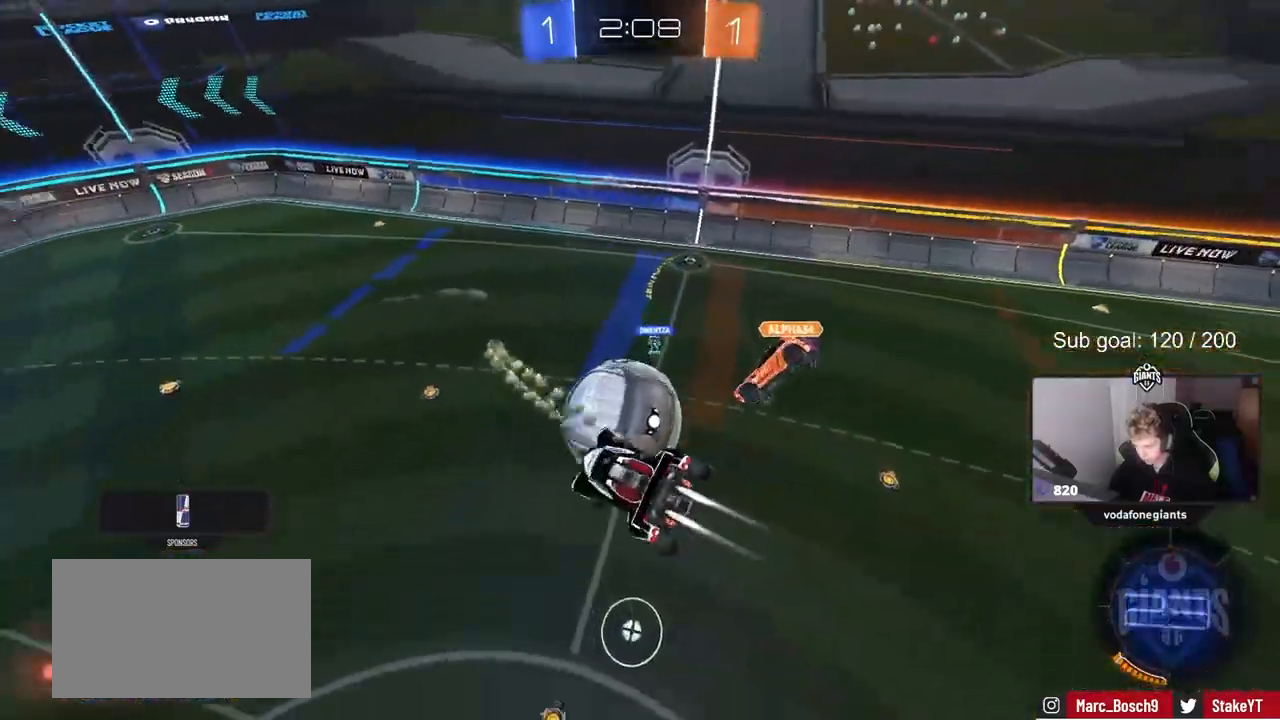
{"keys": [], "mouse": ["left"], "mouse_move": "still", "events": [[17, "shift", "up"], [67, "w", "down"], [400, "d", "up"], [433, "w", "up"]]}
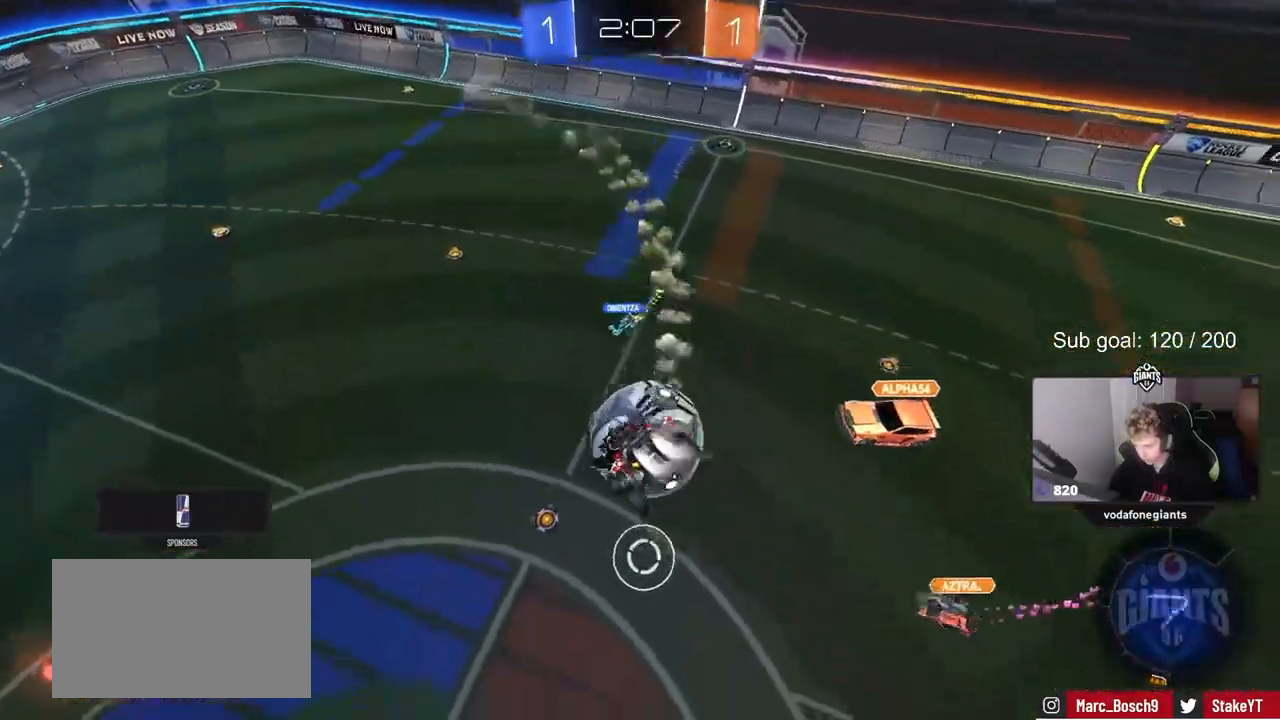
{"keys": ["d"], "mouse": [], "mouse_move": "still", "events": [[33, "a", "down"], [83, "s", "down"], [217, "a", "up"], [367, "d", "down"], [400, "s", "up"], [400, "shift", "down"], [450, "mouse_left", "up"], [450, "shift", "up"]]}
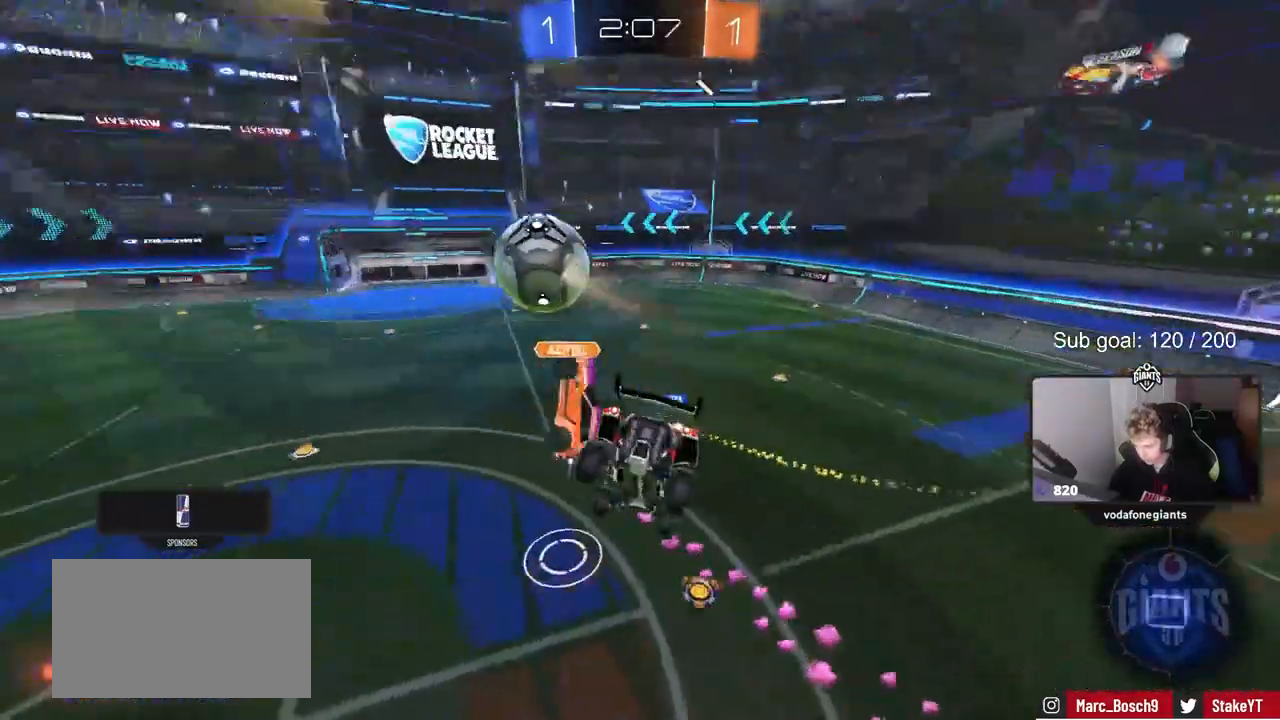
{"keys": ["a", "w"], "mouse": [], "mouse_move": "still", "events": [[50, "d", "up"], [133, "a", "down"], [233, "shift", "down"], [283, "shift", "up"], [283, "w", "down"], [333, "a", "up"], [333, "w", "up"], [417, "a", "down"], [467, "w", "down"]]}
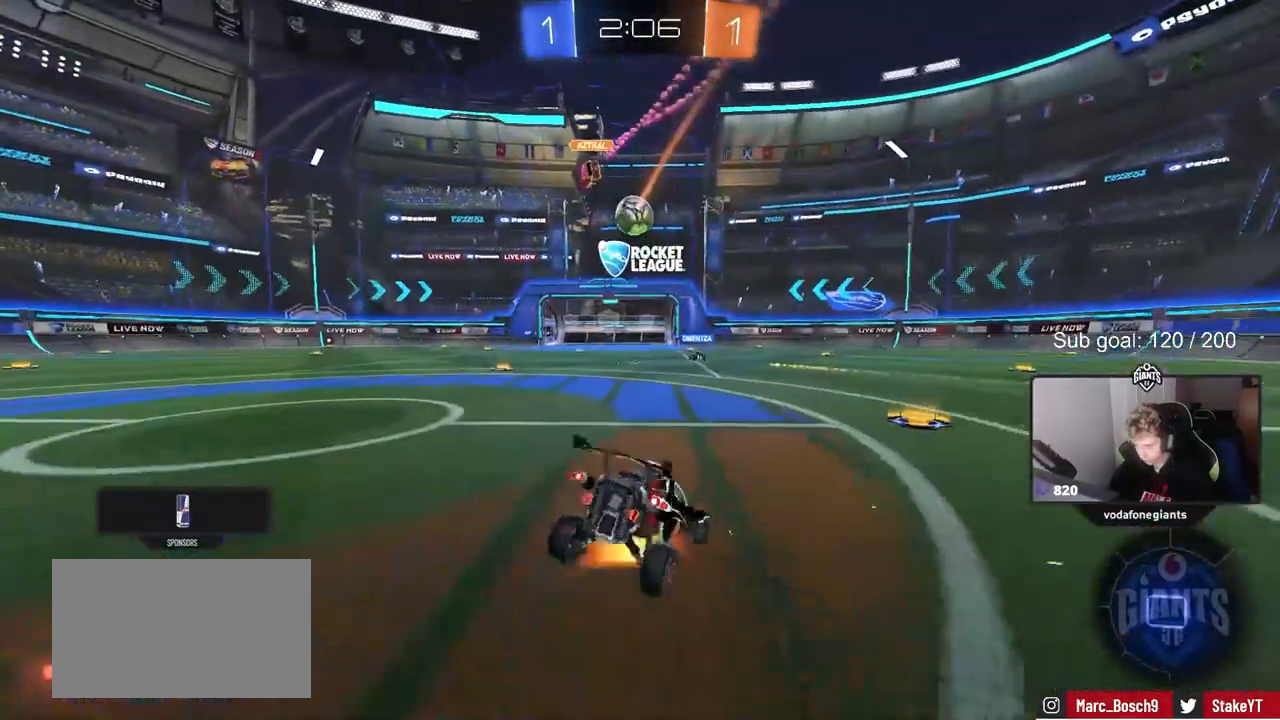
{"keys": ["w"], "mouse": [], "mouse_move": "still", "events": [[17, "mouse_right", "down"], [117, "mouse_right", "up"], [383, "a", "up"]]}
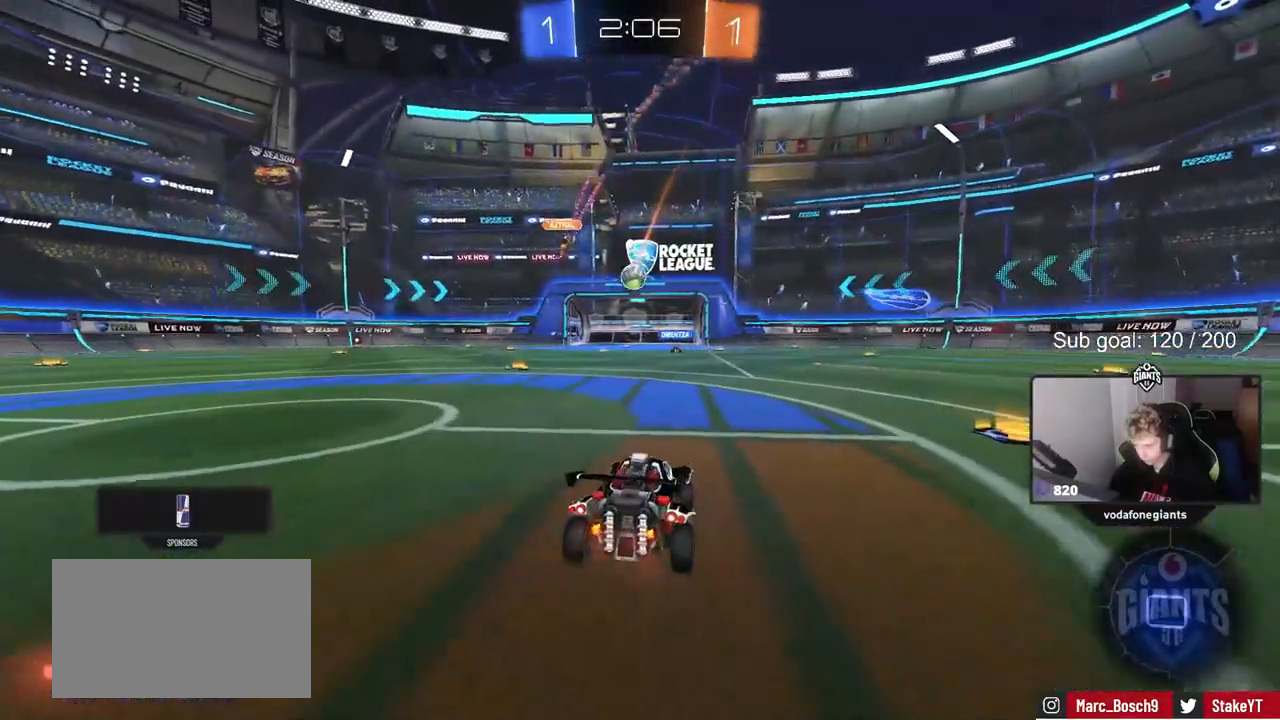
{"keys": ["w"], "mouse": [], "mouse_move": "still", "events": [[83, "a", "down"], [450, "a", "up"]]}
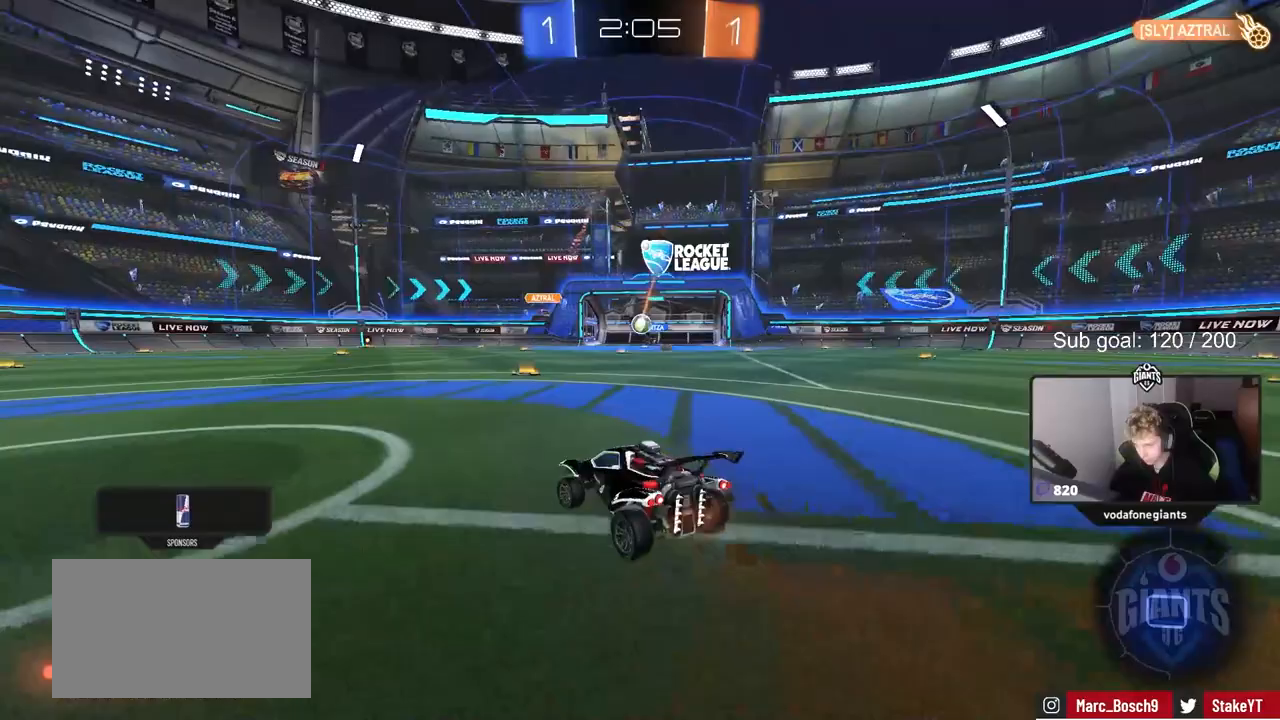
{"keys": ["d", "w"], "mouse": [], "mouse_move": "still", "events": [[283, "d", "down"]]}
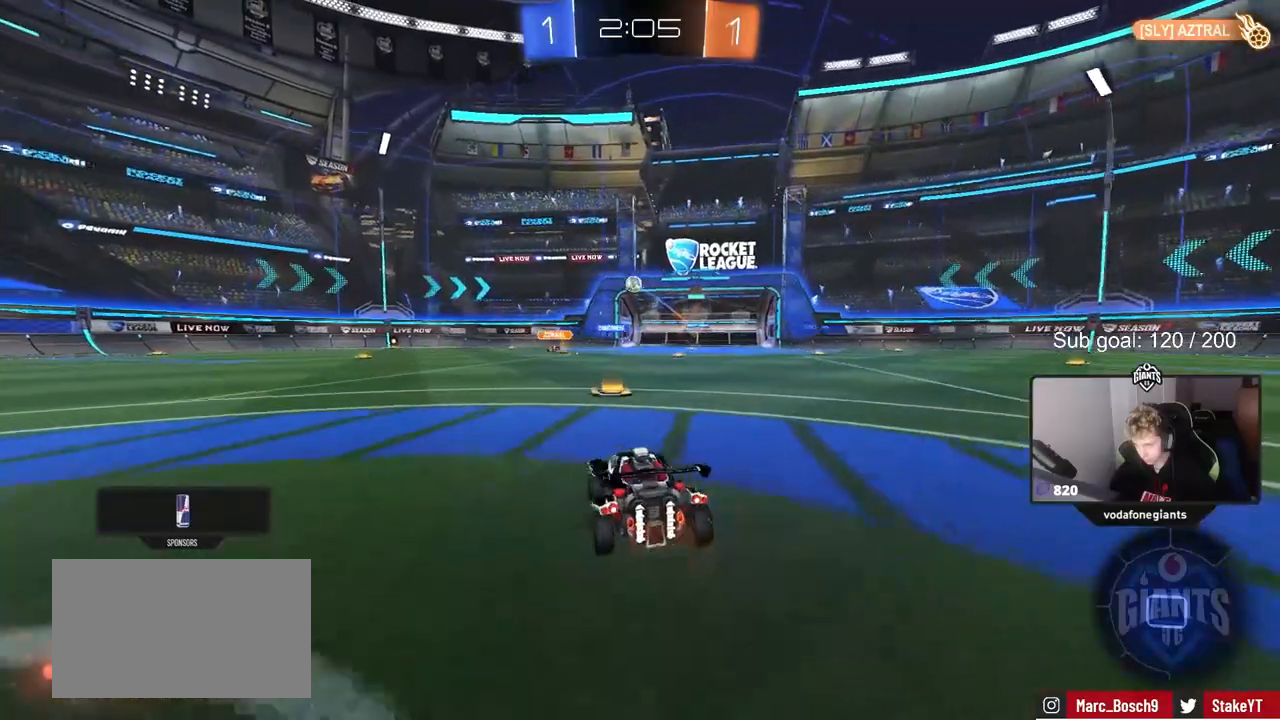
{"keys": ["w"], "mouse": ["right"], "mouse_move": "left", "events": [[17, "d", "up"], [150, "d", "down"], [300, "d", "up"], [300, "mouse_right", "down"], [383, "mouse_right", "up"], [450, "mouse_right", "down"]]}
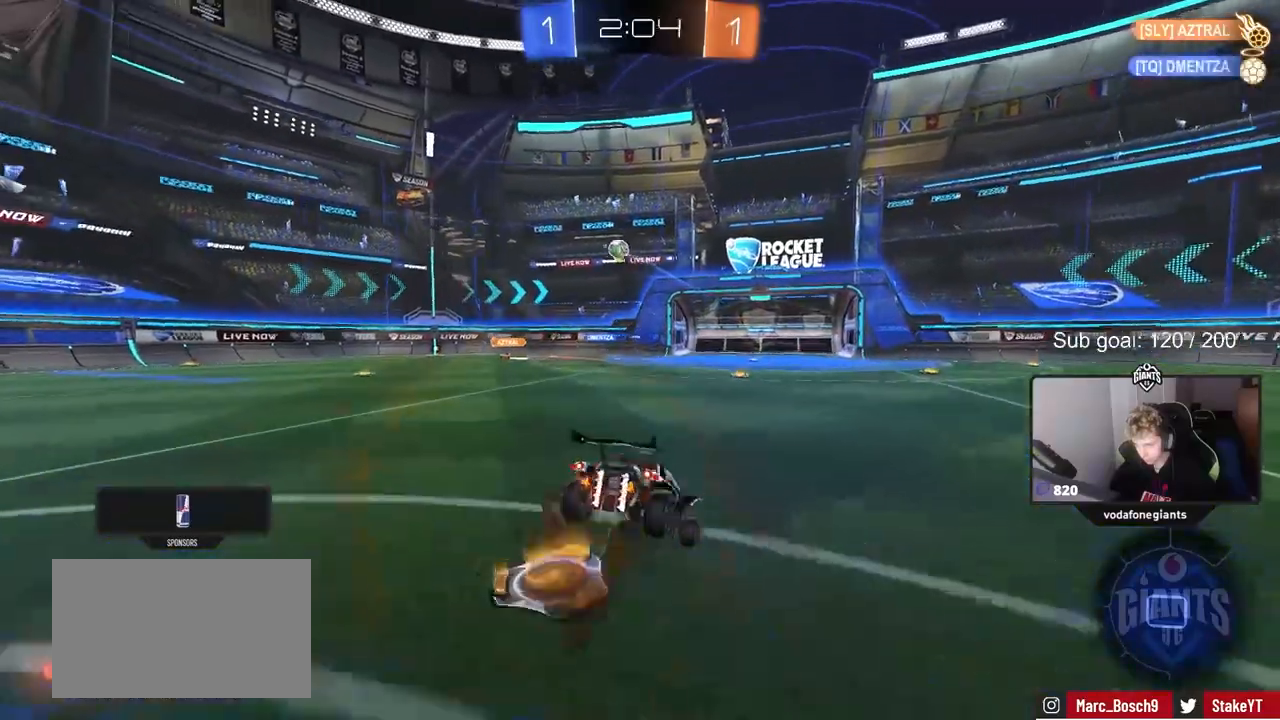
{"keys": ["d", "shift"], "mouse": [], "mouse_move": "still", "events": [[83, "mouse_right", "up"], [317, "d", "down"], [367, "shift", "down"], [367, "w", "up"]]}
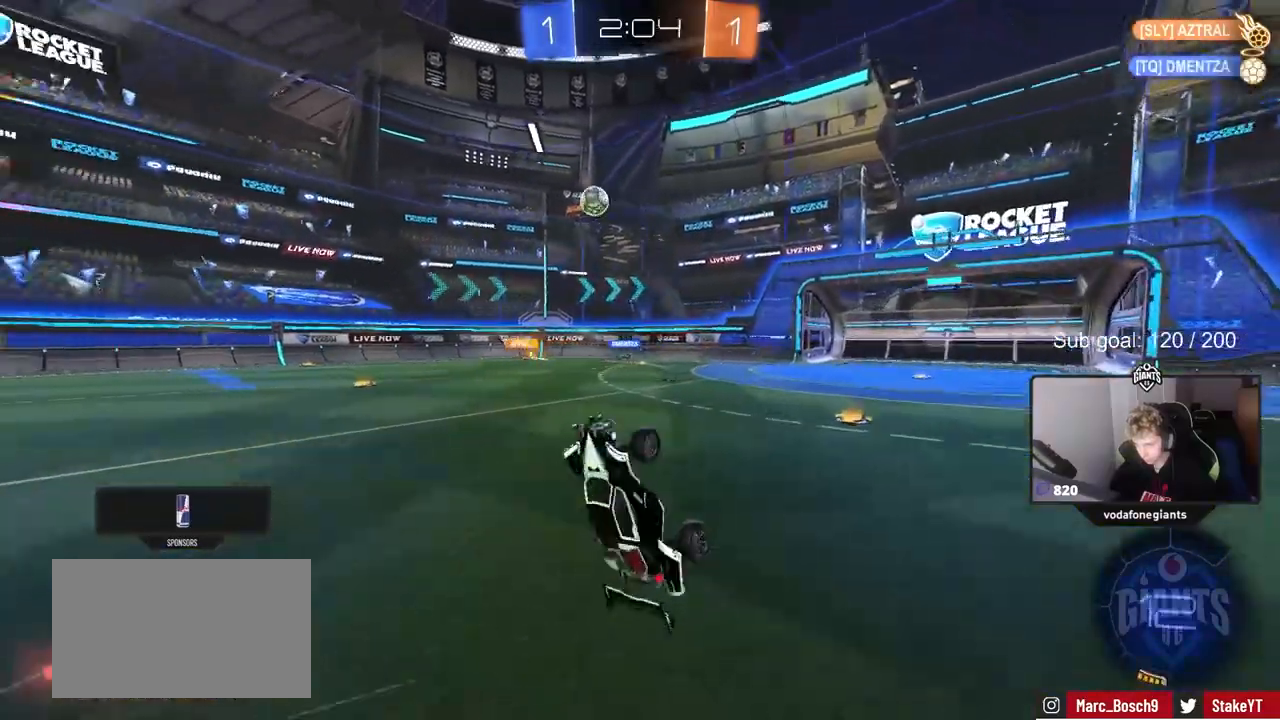
{"keys": ["d", "w"], "mouse": [], "mouse_move": "still", "events": [[50, "d", "up"], [50, "shift", "up"], [383, "w", "down"], [417, "d", "down"]]}
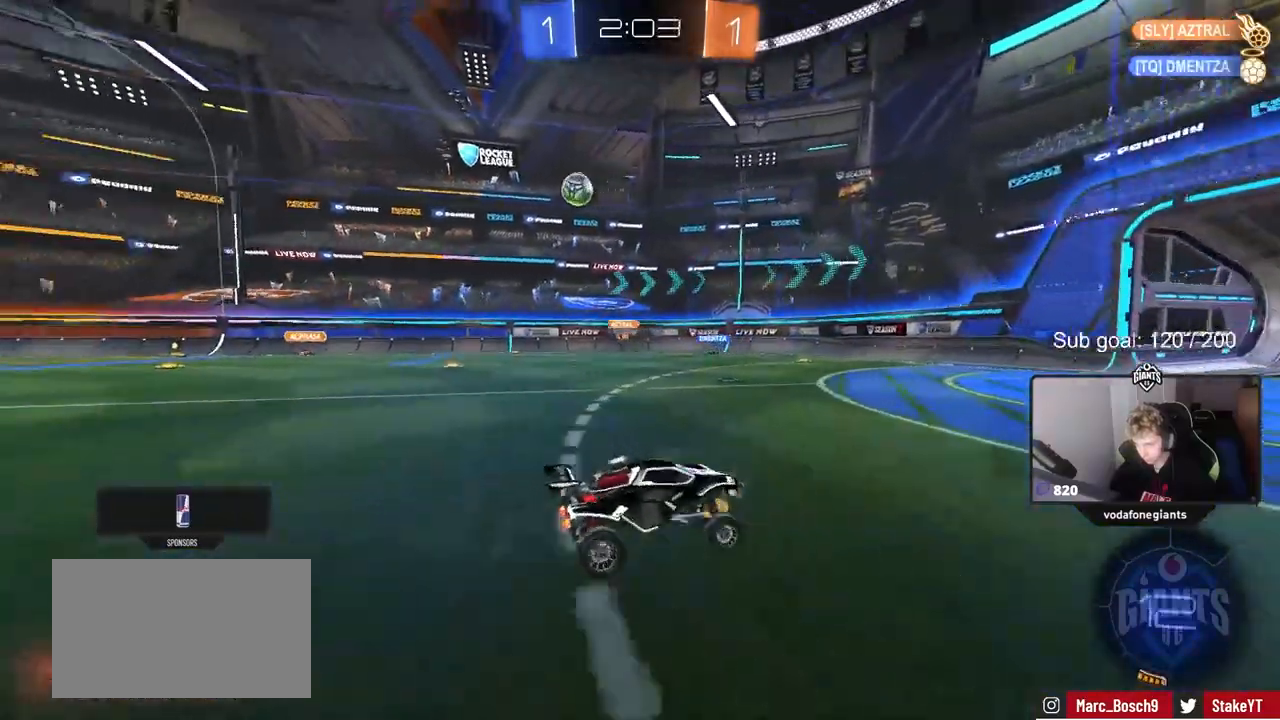
{"keys": ["a", "shift", "w"], "mouse": [], "mouse_move": "still", "events": [[117, "d", "up"], [400, "a", "down"], [400, "shift", "down"]]}
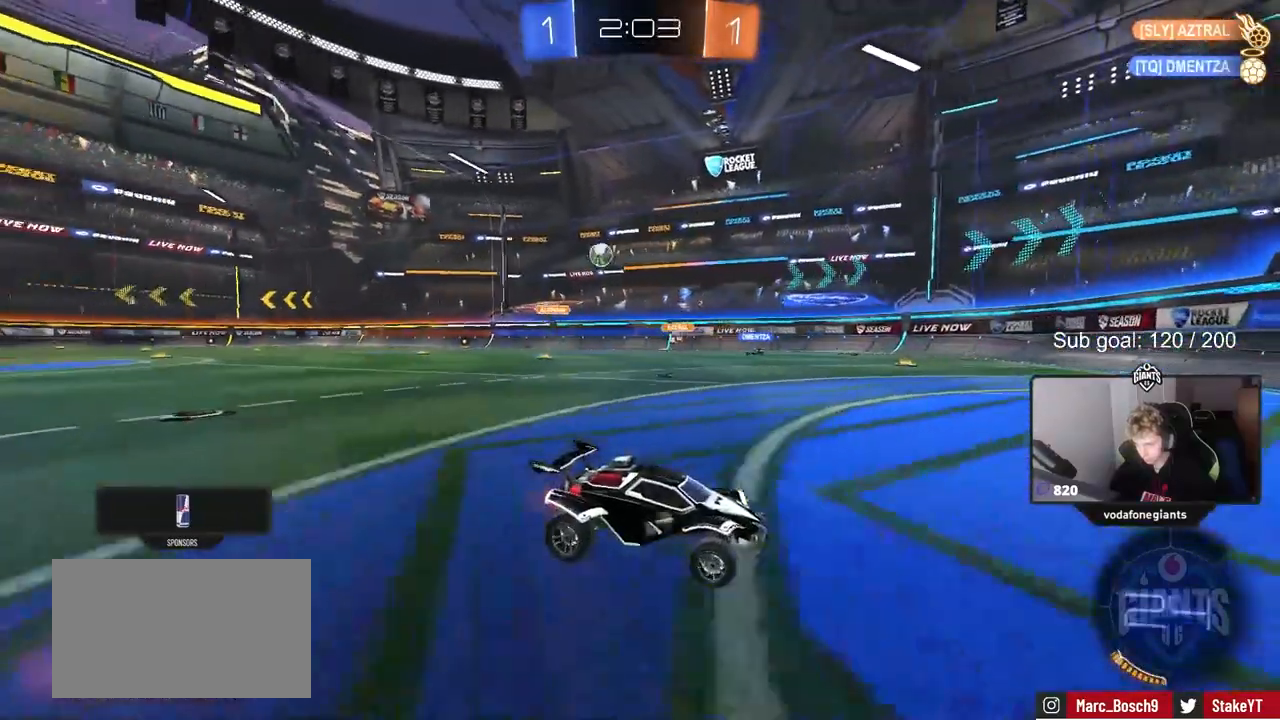
{"keys": [], "mouse": [], "mouse_move": "still", "events": [[33, "w", "up"], [83, "s", "down"], [83, "shift", "up"], [317, "a", "up"], [317, "s", "up"], [417, "d", "down"], [467, "w", "down"], [500, "d", "up"], [500, "w", "up"]]}
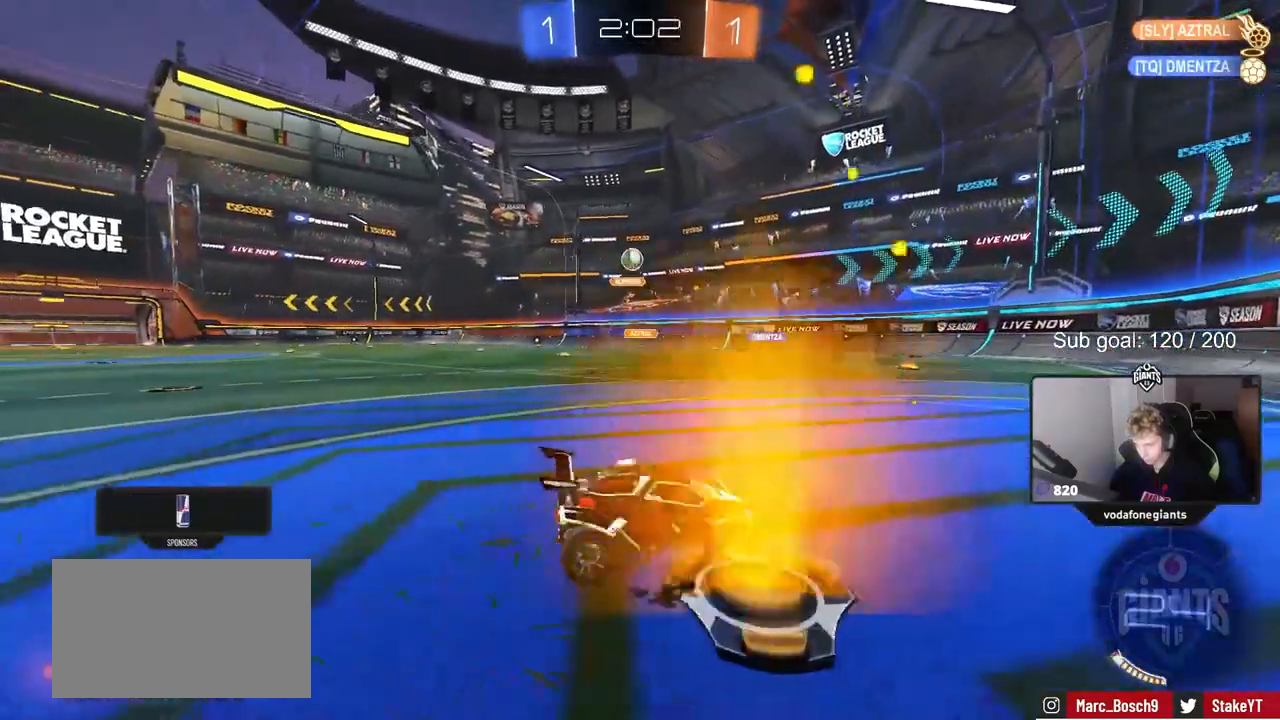
{"keys": ["a", "s"], "mouse": ["right"], "mouse_move": "down-left", "events": [[150, "a", "down"], [183, "w", "down"], [283, "w", "up"], [333, "s", "down"], [367, "mouse_right", "down"]]}
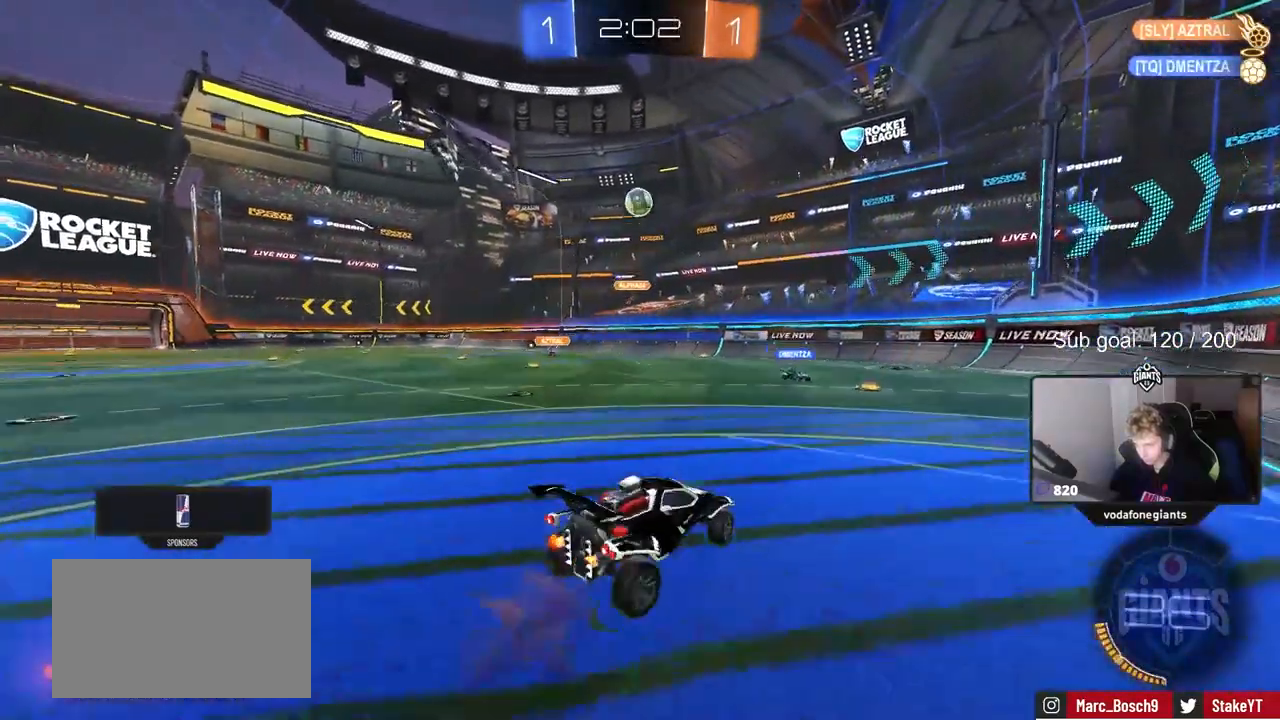
{"keys": [], "mouse": ["left"], "mouse_move": "still", "events": [[17, "d", "down"], [100, "a", "up"], [100, "d", "up"], [100, "mouse_left", "down"], [100, "mouse_right", "up"], [100, "s", "up"], [150, "mouse_right", "down"], [200, "d", "down"], [200, "s", "down"], [250, "shift", "down"], [300, "s", "up"], [350, "shift", "up"], [383, "d", "up"], [383, "mouse_right", "up"]]}
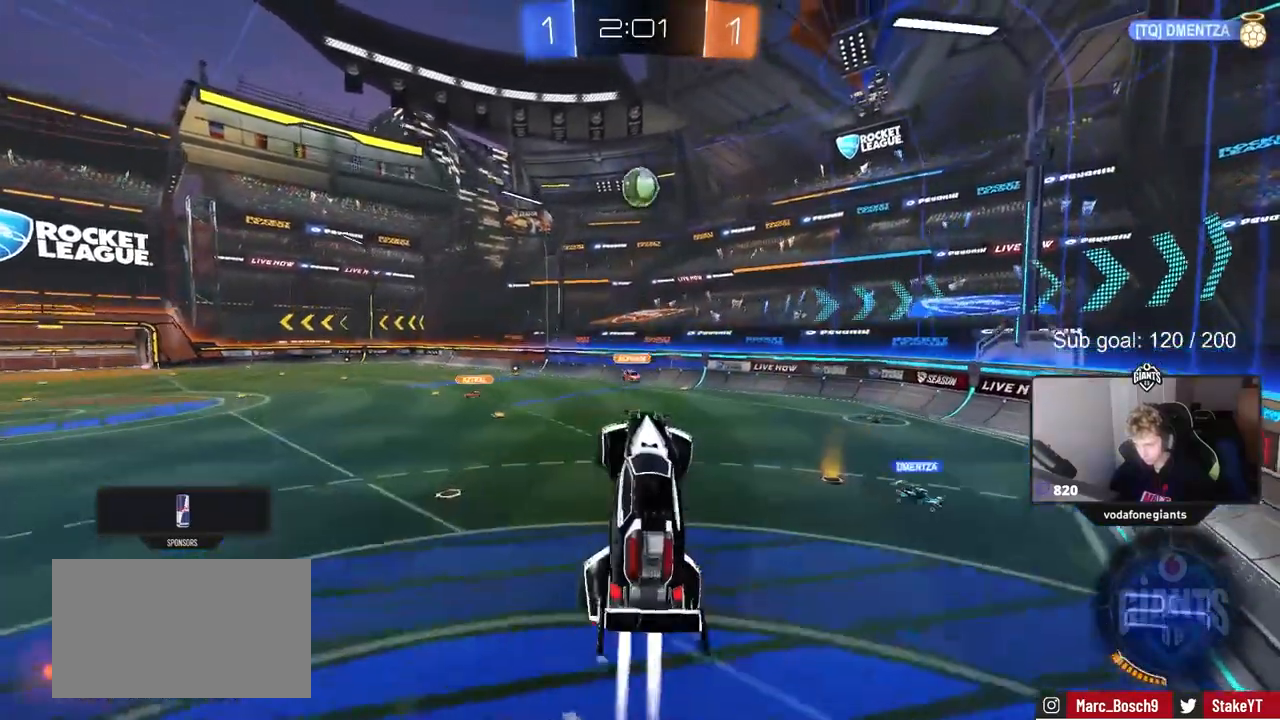
{"keys": [], "mouse": ["left"], "mouse_move": "still", "events": [[33, "mouse_left", "up"], [33, "shift", "down"], [83, "a", "down"], [133, "shift", "up"], [267, "a", "up"], [367, "d", "down"], [367, "mouse_left", "down"], [400, "d", "up"], [400, "shift", "down"], [467, "a", "down"], [500, "a", "up"], [500, "shift", "up"]]}
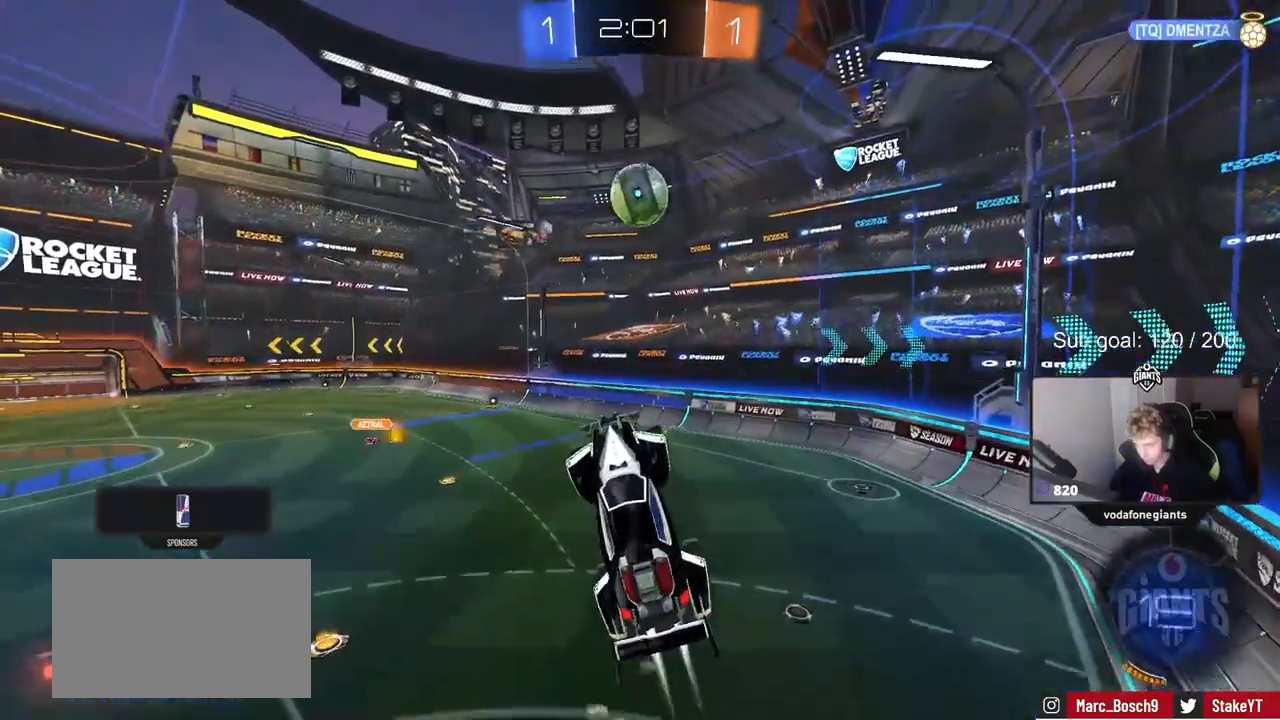
{"keys": ["d", "w"], "mouse": [], "mouse_move": "still", "events": [[50, "d", "down"], [83, "mouse_left", "up"], [133, "d", "up"], [233, "a", "down"], [333, "shift", "down"], [367, "shift", "up"], [417, "a", "up"], [467, "d", "down"], [467, "w", "down"]]}
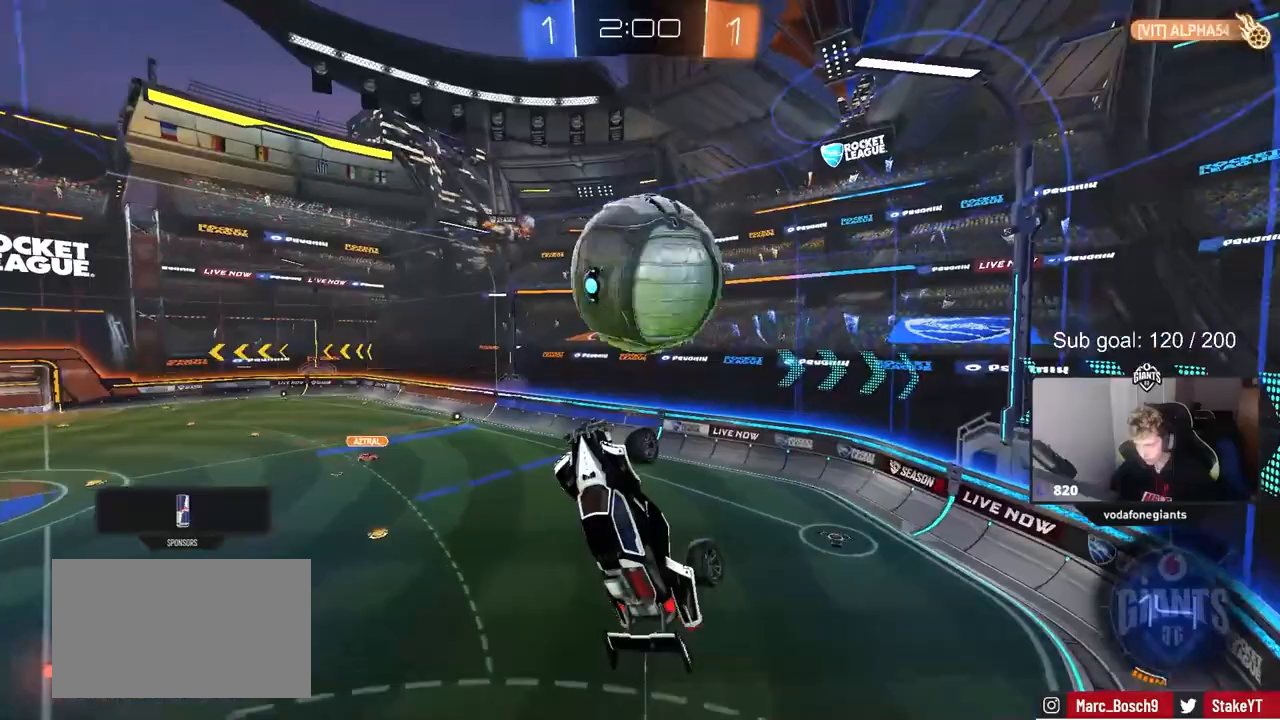
{"keys": ["a", "s"], "mouse": [], "mouse_move": "still", "events": [[17, "shift", "down"], [250, "shift", "up"], [350, "w", "up"], [433, "d", "up"], [433, "s", "down"], [483, "a", "down"]]}
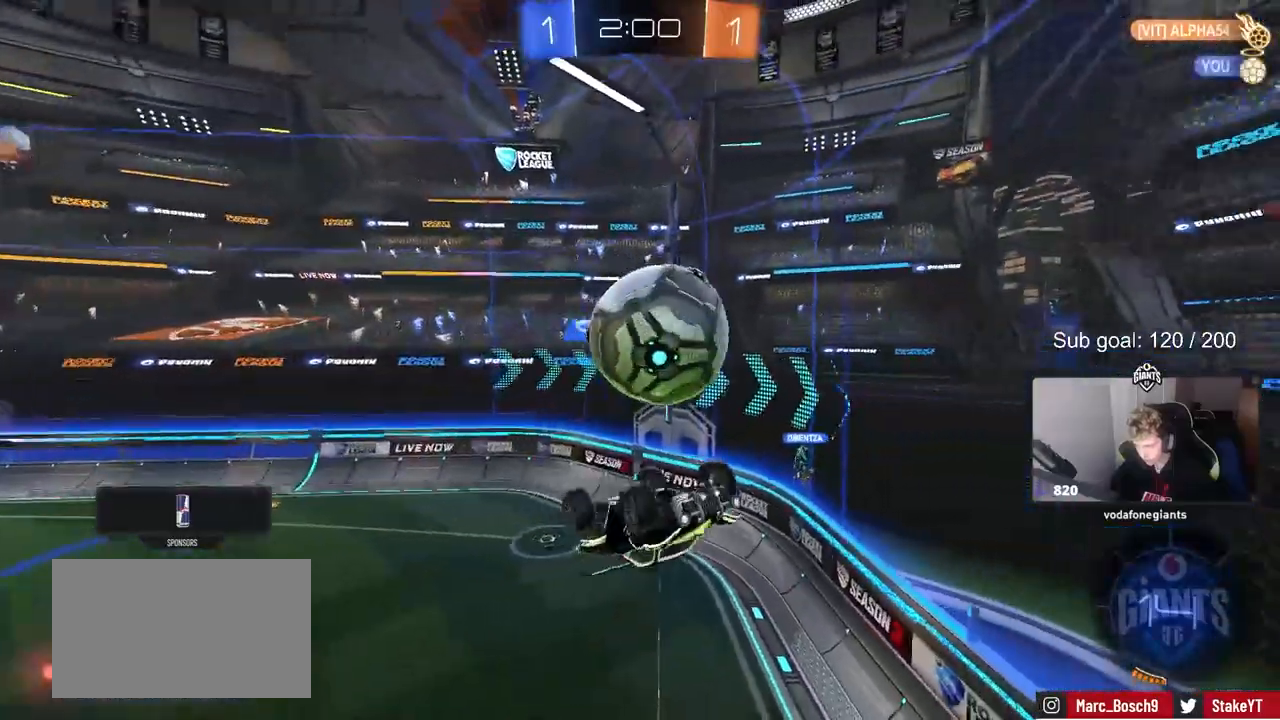
{"keys": [], "mouse": [], "mouse_move": "still", "events": [[167, "a", "up"], [267, "s", "up"], [317, "shift", "down"], [367, "d", "down"], [450, "s", "down"], [500, "d", "up"], [500, "s", "up"], [500, "shift", "up"]]}
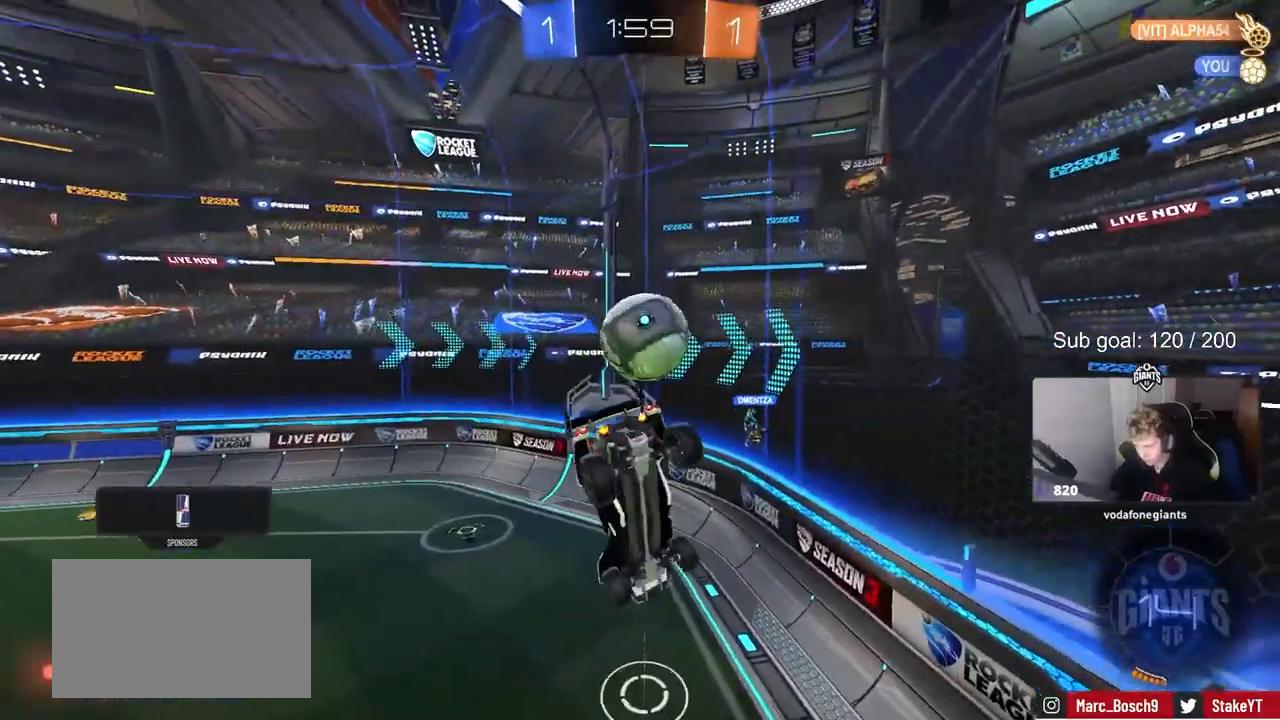
{"keys": [], "mouse": [], "mouse_move": "still", "events": [[367, "d", "down"], [417, "s", "down"], [467, "d", "up"], [467, "s", "up"]]}
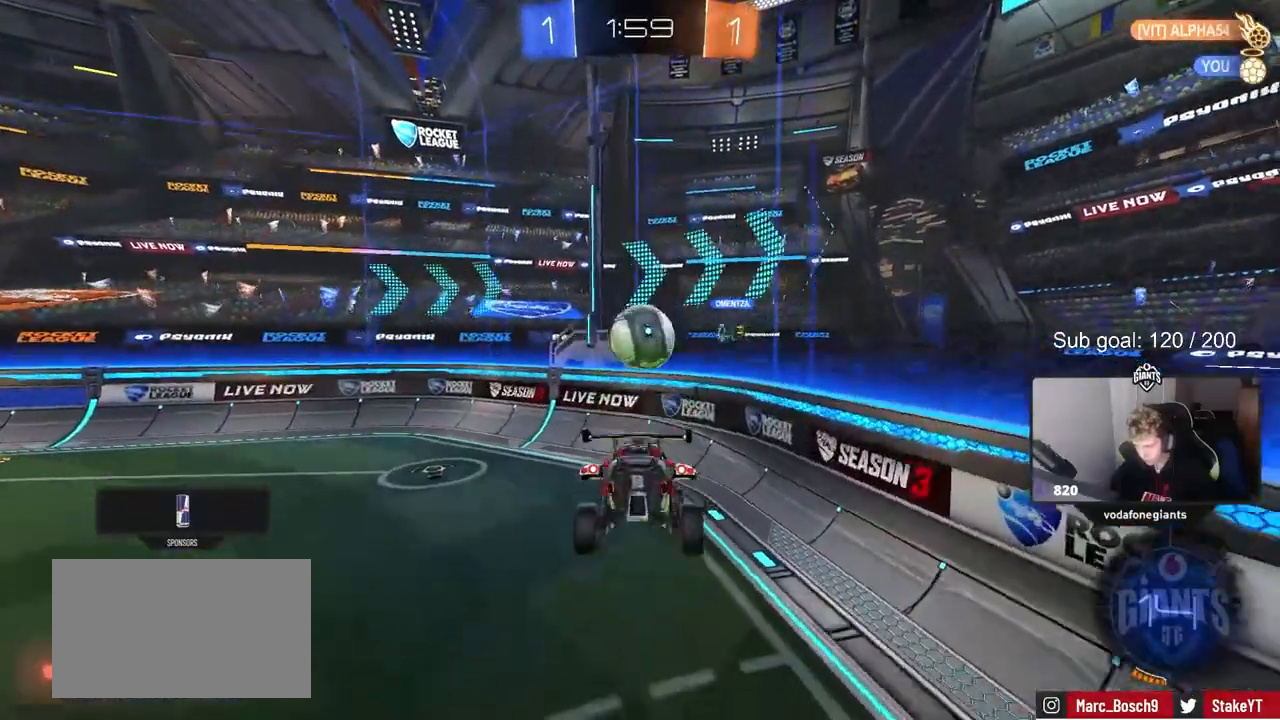
{"keys": ["d", "w"], "mouse": [], "mouse_move": "still", "events": [[117, "d", "down"], [250, "w", "down"]]}
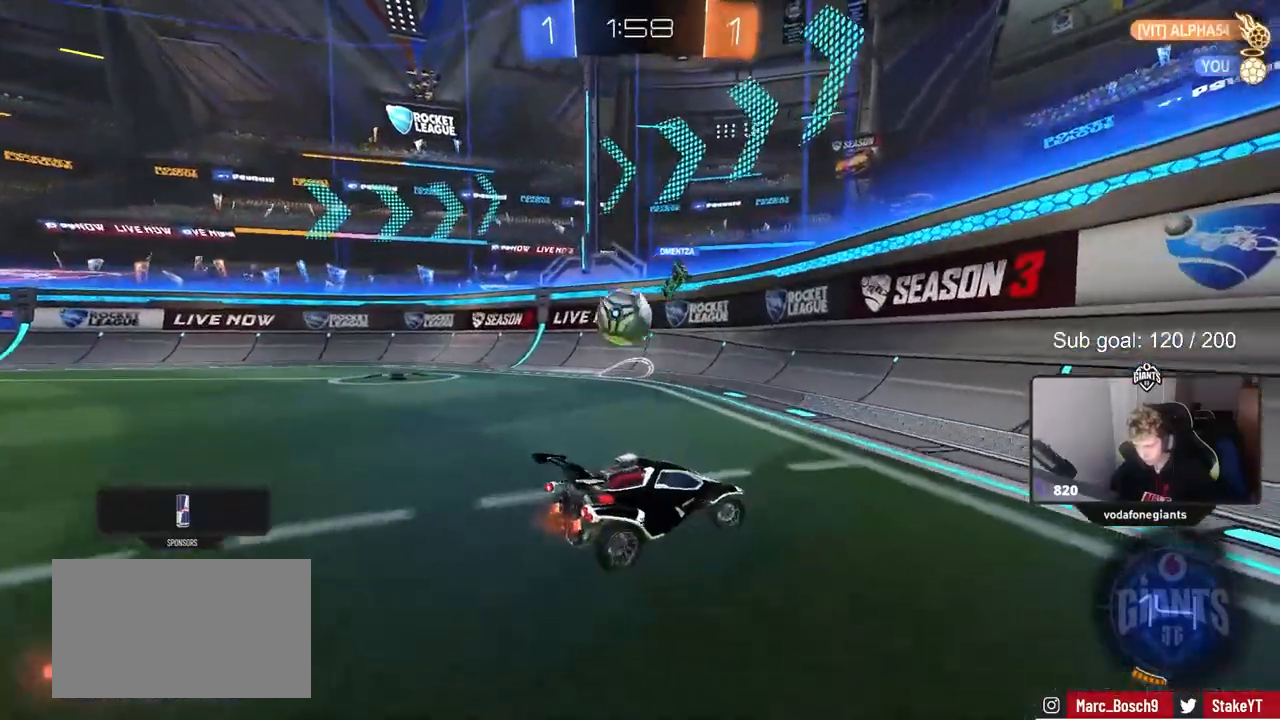
{"keys": [], "mouse": [], "mouse_move": "still", "events": [[317, "d", "up"], [500, "w", "up"]]}
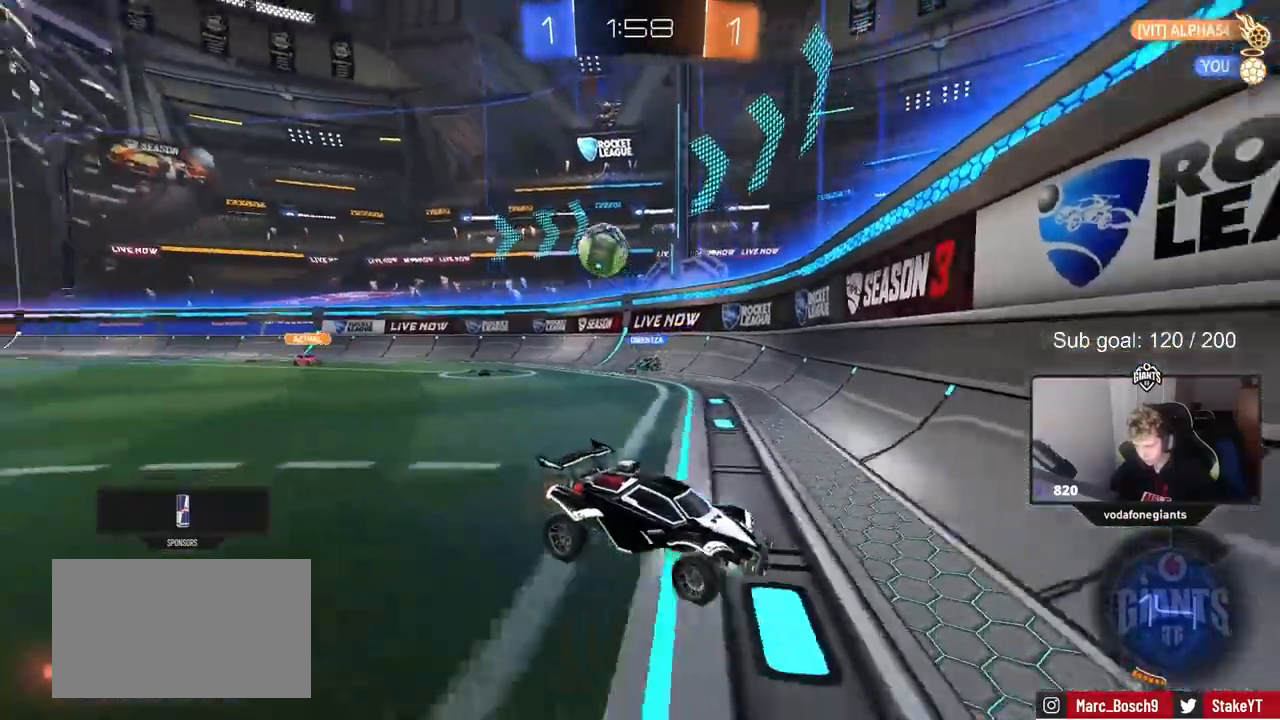
{"keys": ["w"], "mouse": [], "mouse_move": "still", "events": [[467, "w", "down"]]}
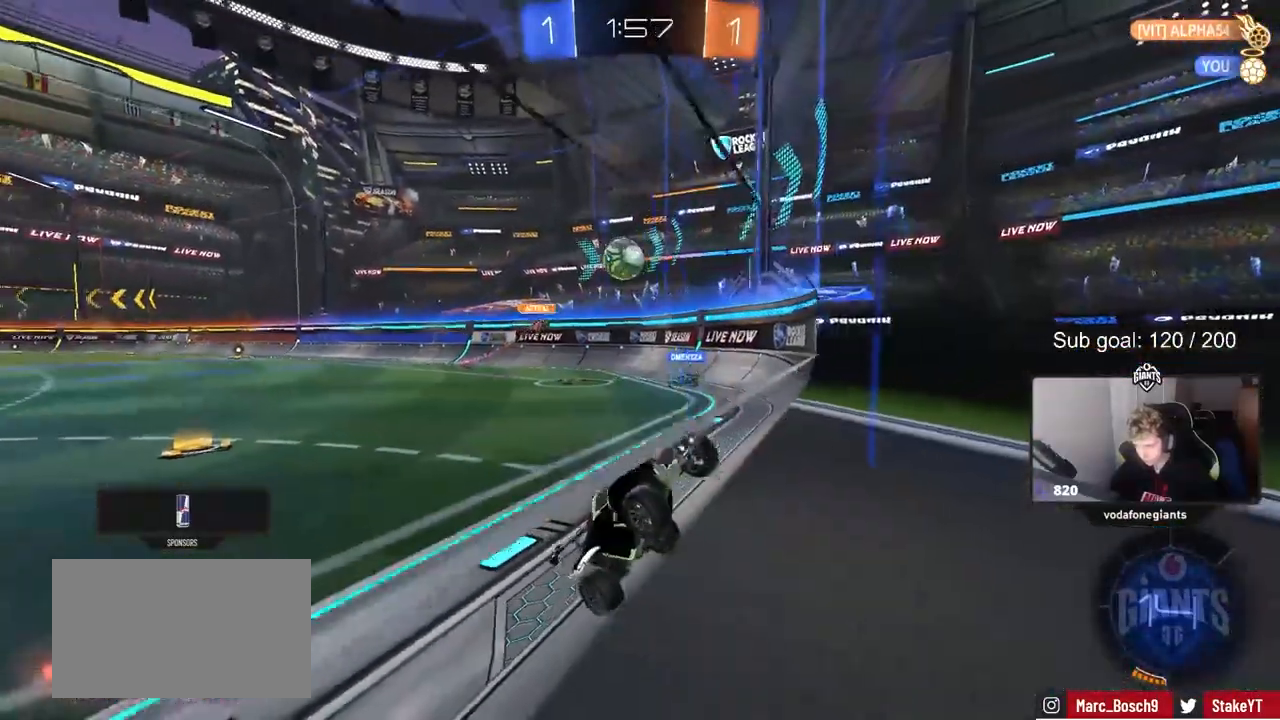
{"keys": ["w"], "mouse": [], "mouse_move": "still", "events": [[250, "a", "down"], [333, "a", "up"]]}
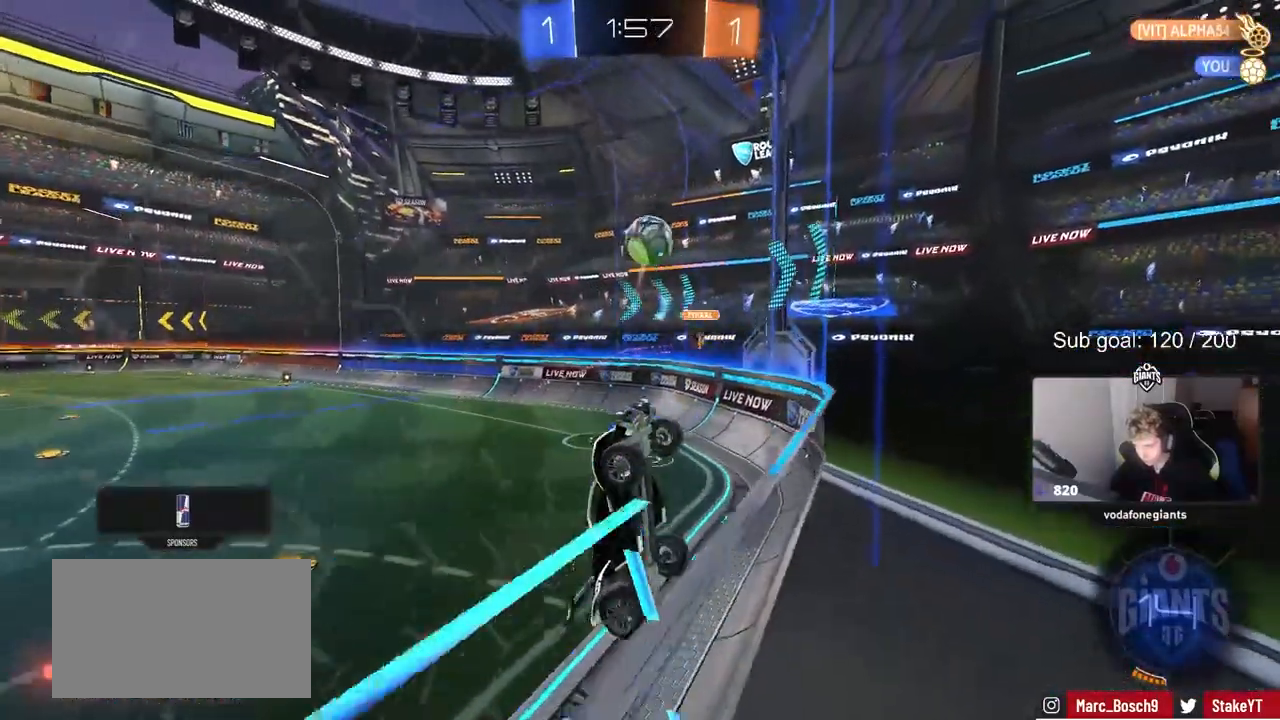
{"keys": ["d", "w"], "mouse": [], "mouse_move": "still", "events": [[167, "d", "down"], [417, "d", "up"], [450, "d", "down"]]}
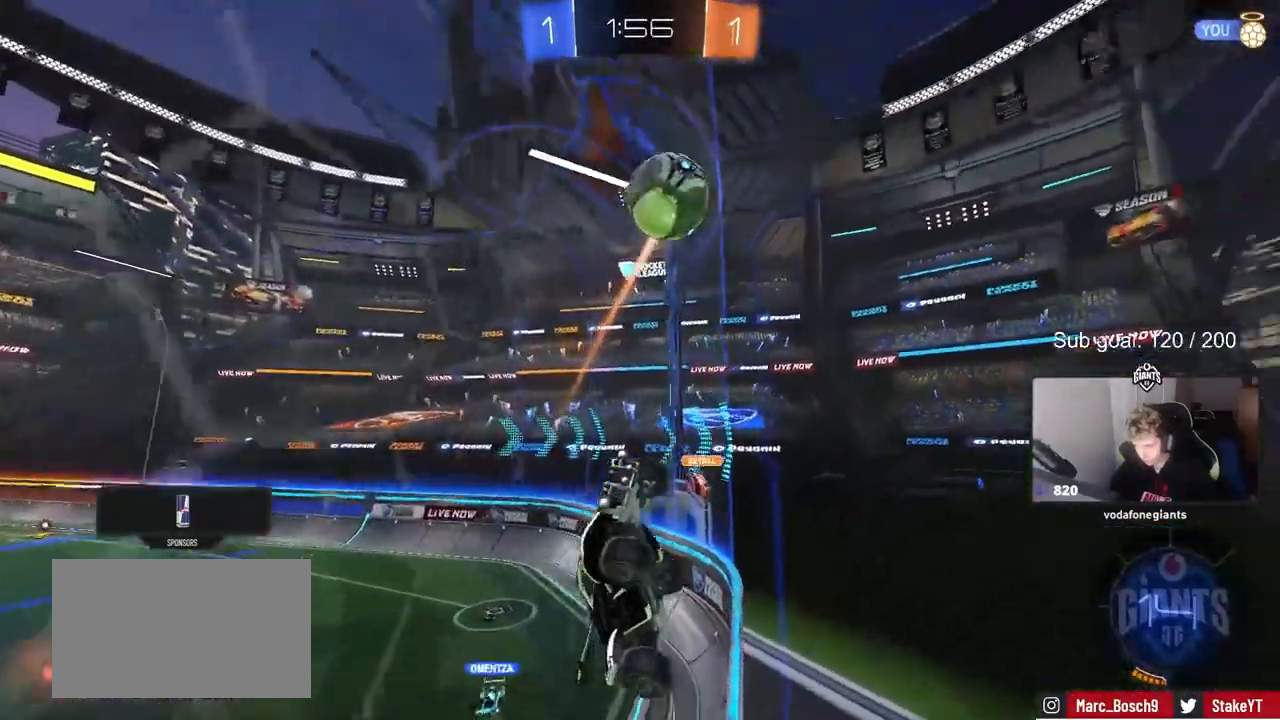
{"keys": ["d", "s"], "mouse": ["right"], "mouse_move": "still", "events": [[100, "d", "up"], [283, "mouse_right", "down"], [367, "d", "down"], [367, "s", "down"], [367, "w", "up"]]}
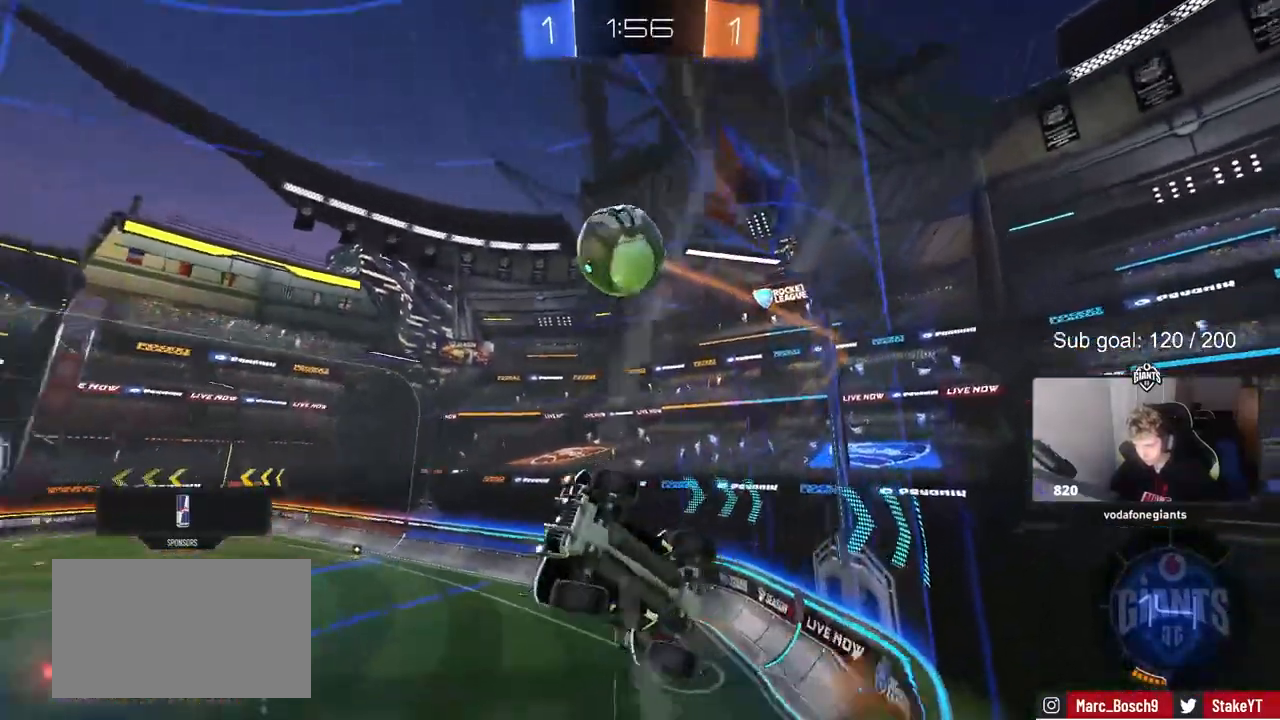
{"keys": ["a", "shift", "w"], "mouse": ["left"], "events": [[17, "a", "down"], [67, "d", "up"], [117, "shift", "down"], [167, "mouse_right", "up"], [217, "d", "down"], [350, "mouse_left", "down"], [350, "s", "up"], [400, "d", "up"], [483, "w", "down"]]}
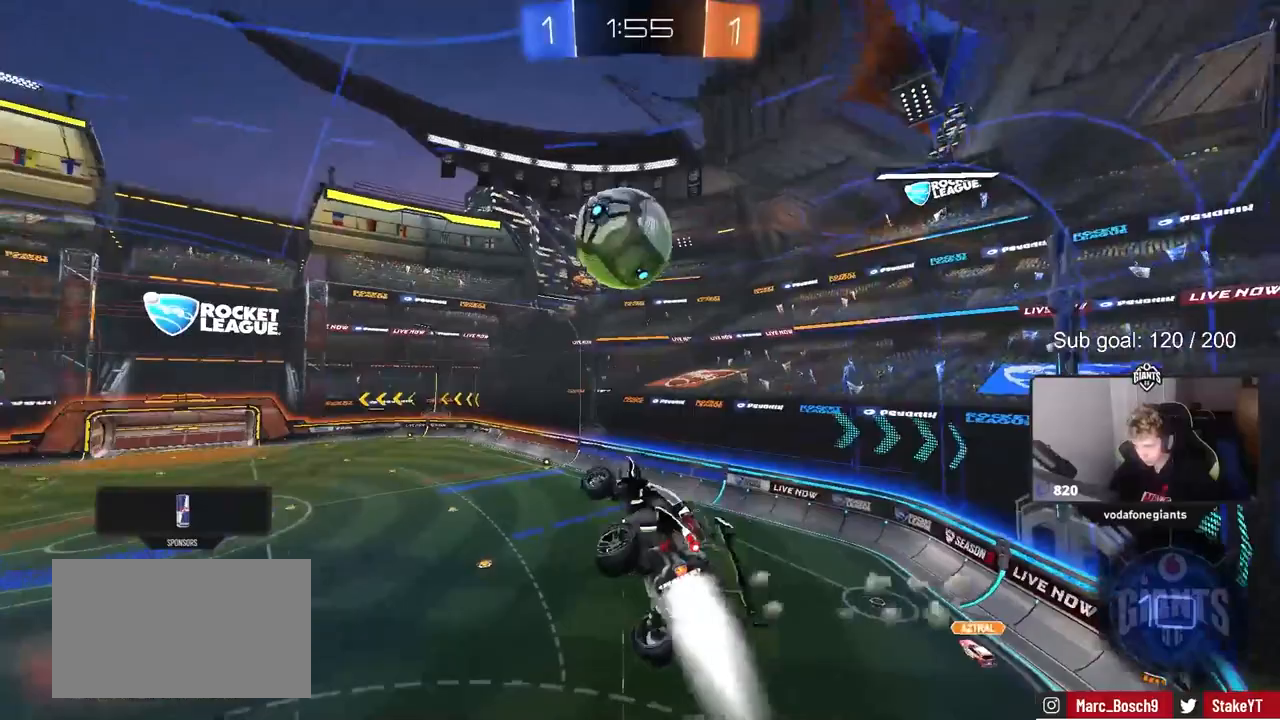
{"keys": ["a", "s", "shift"], "mouse": ["right"], "mouse_move": "left", "events": [[33, "d", "down"], [83, "a", "up"], [83, "shift", "up"], [167, "d", "up"], [167, "w", "up"], [267, "a", "down"], [267, "shift", "down"], [267, "w", "down"], [317, "mouse_right", "down"], [367, "mouse_left", "up"], [400, "s", "down"], [400, "w", "up"]]}
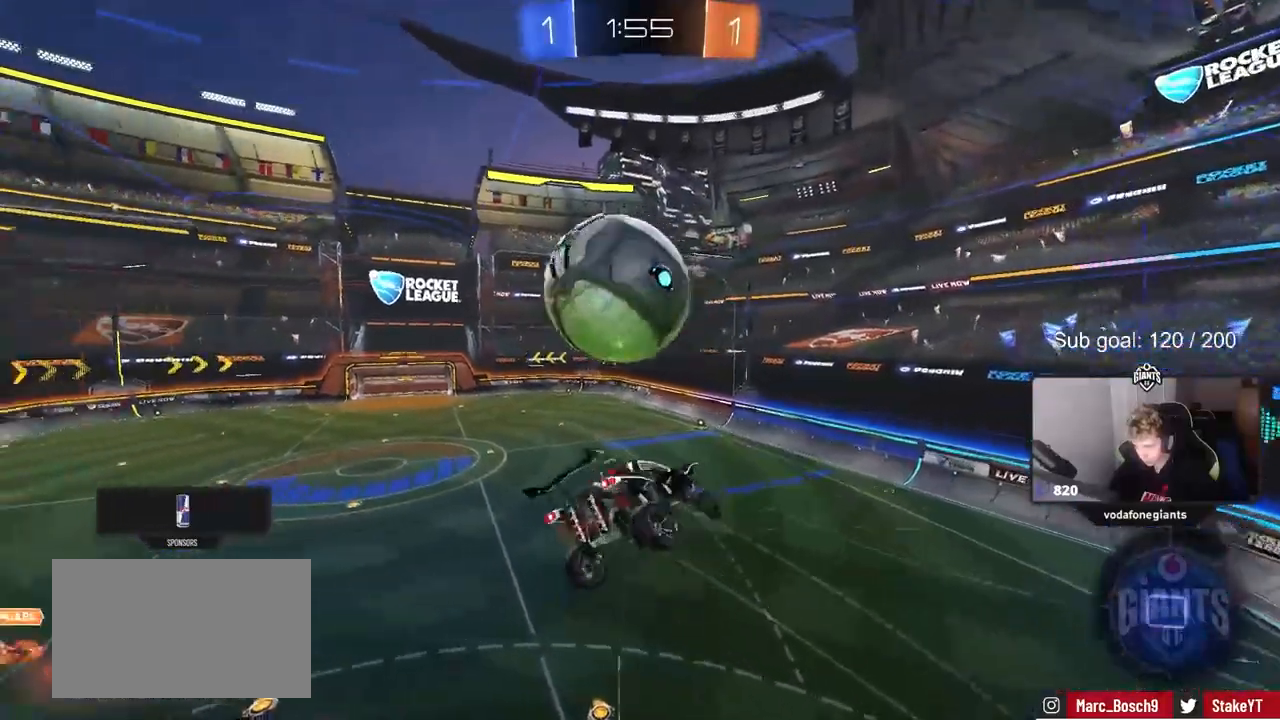
{"keys": ["a", "shift"], "mouse": [], "mouse_move": "still", "events": [[17, "mouse_right", "up"], [417, "s", "up"]]}
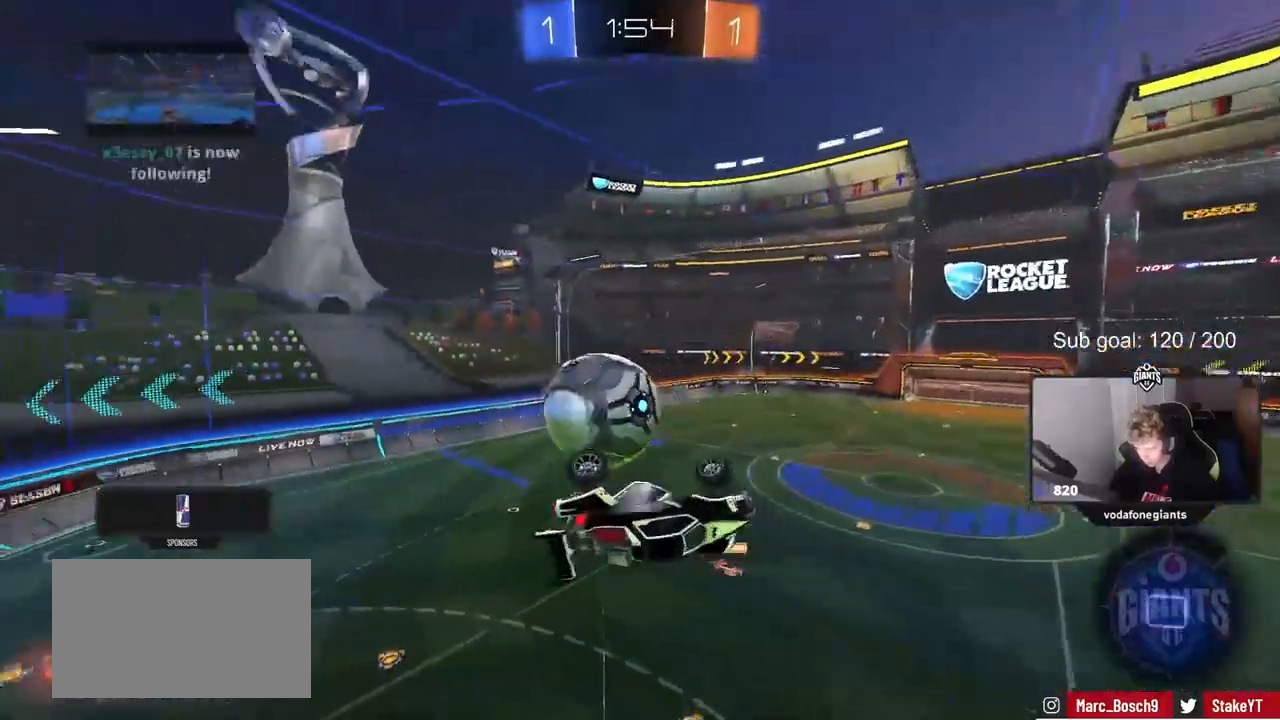
{"keys": [], "mouse": [], "mouse_move": "still", "events": [[67, "w", "down"], [250, "shift", "up"], [350, "a", "up"], [350, "w", "up"]]}
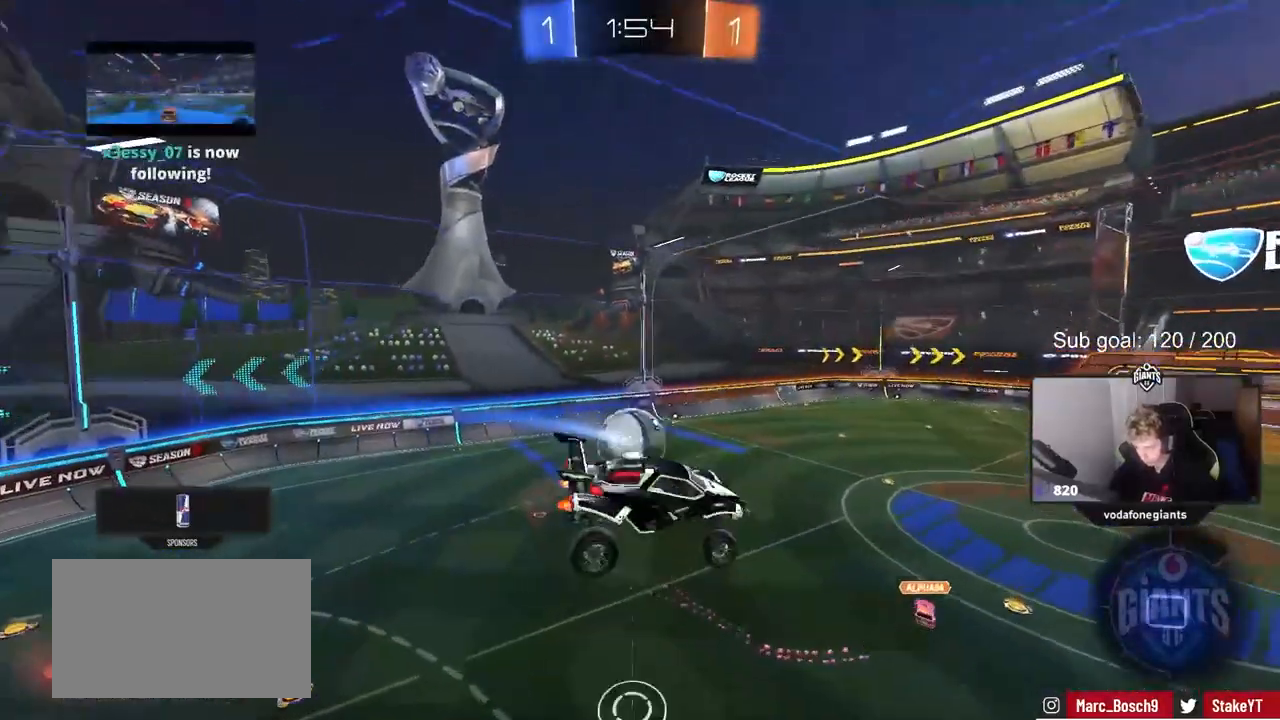
{"keys": ["space"], "mouse": [], "mouse_move": "still", "events": [[33, "s", "down"], [83, "space", "down"], [167, "s", "up"], [267, "space", "up"], [400, "d", "down"], [500, "d", "up"], [500, "space", "down"]]}